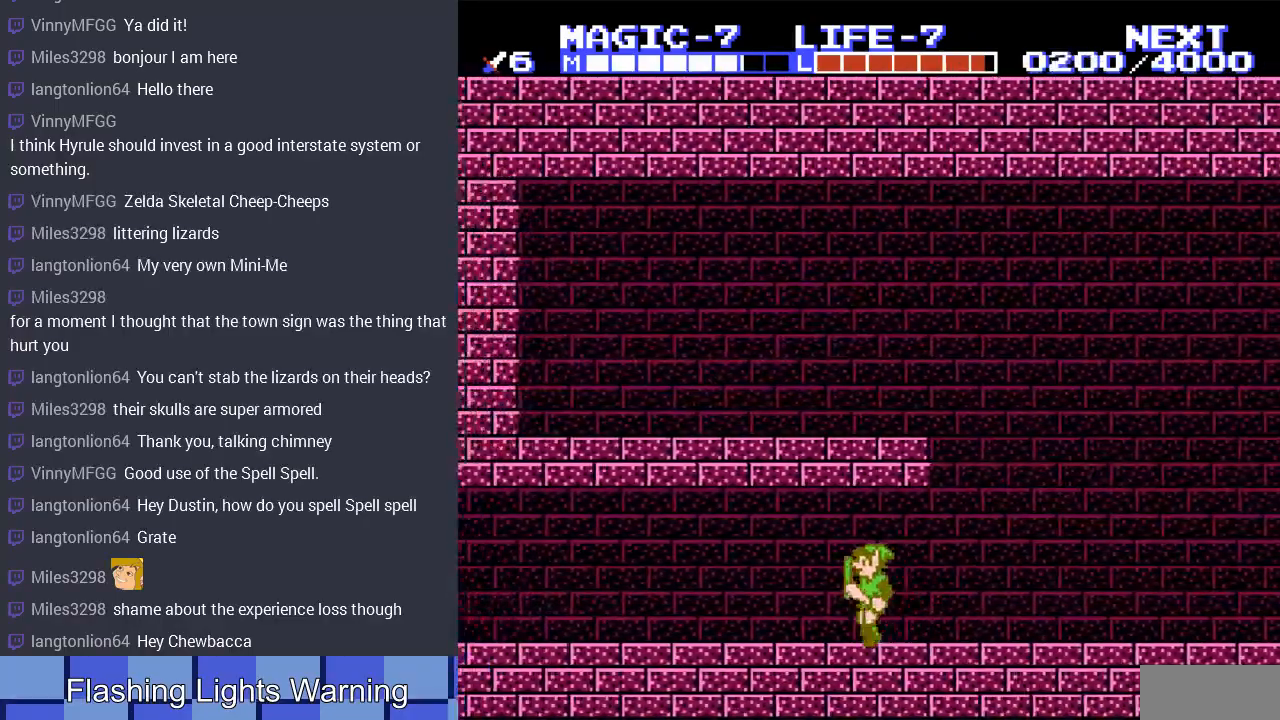
Gameplay with a controller (Nintendo layout); each line is a JSON object with the inputs held at the frame after it. "events" lists button and stick changes between this image and that frame as [ms after this image, input, new state], when the widget could be followed in between. Not read: L3 R3.
{"buttons": ["A", "DPAD_LEFT"], "events": [[67, "A", "down"], [233, "A", "up"], [500, "A", "down"]]}
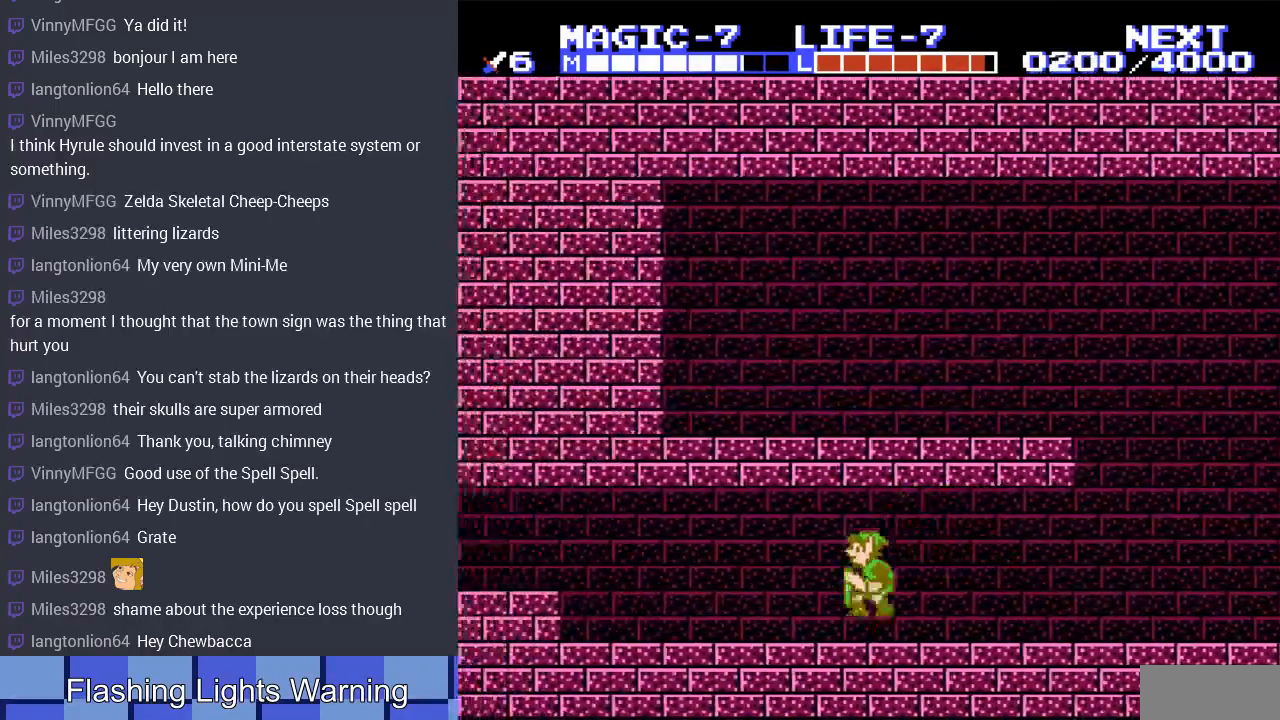
{"buttons": ["DPAD_LEFT"], "events": [[133, "A", "up"]]}
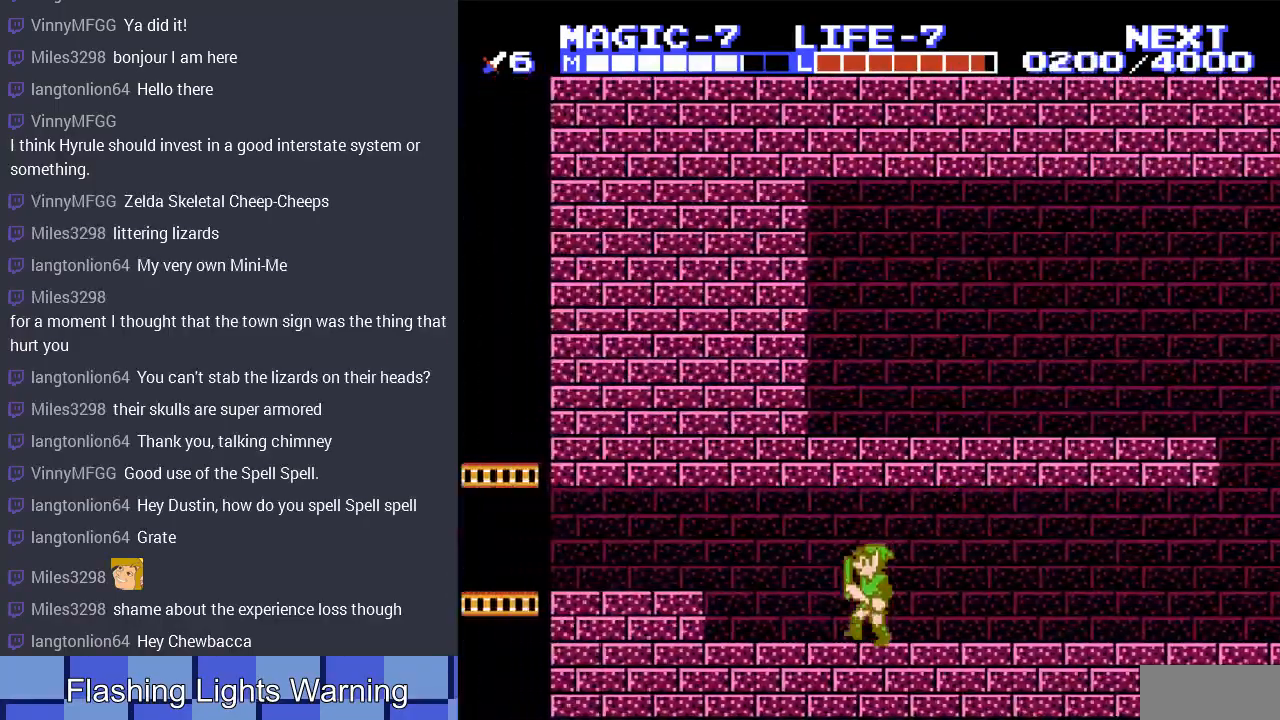
{"buttons": ["DPAD_LEFT"], "events": [[300, "A", "down"], [433, "A", "up"]]}
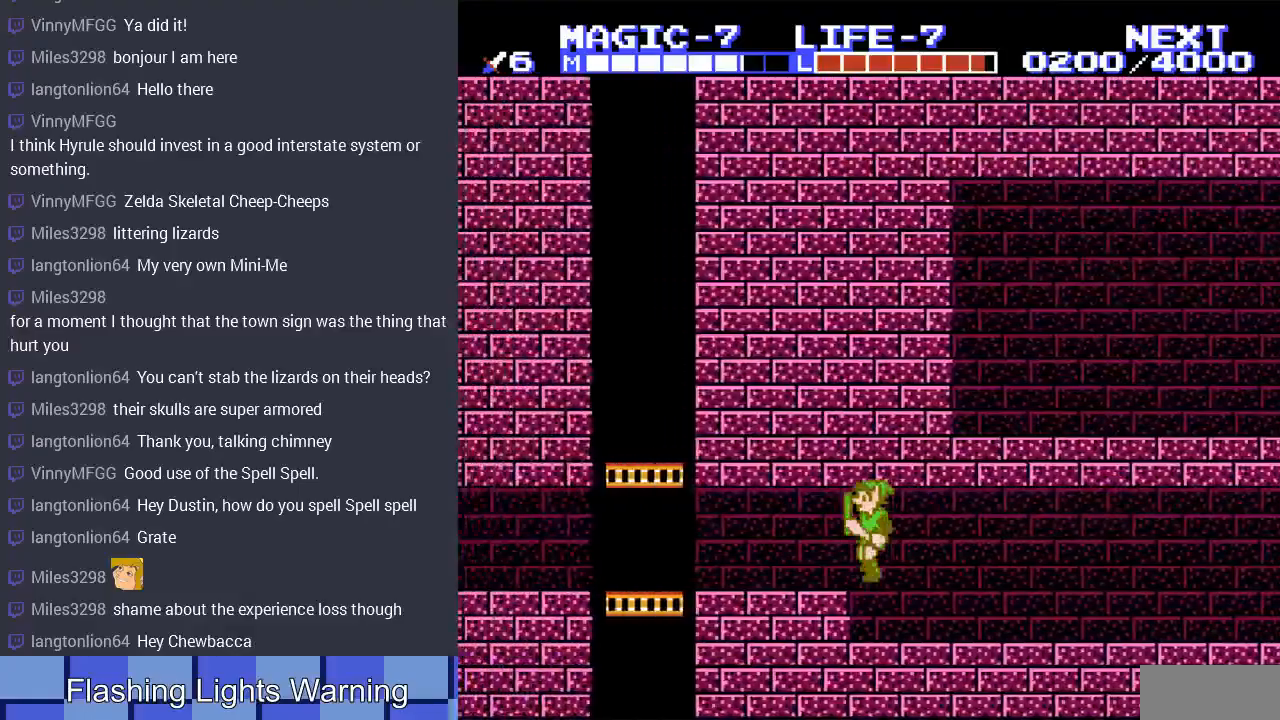
{"buttons": ["DPAD_LEFT"], "events": []}
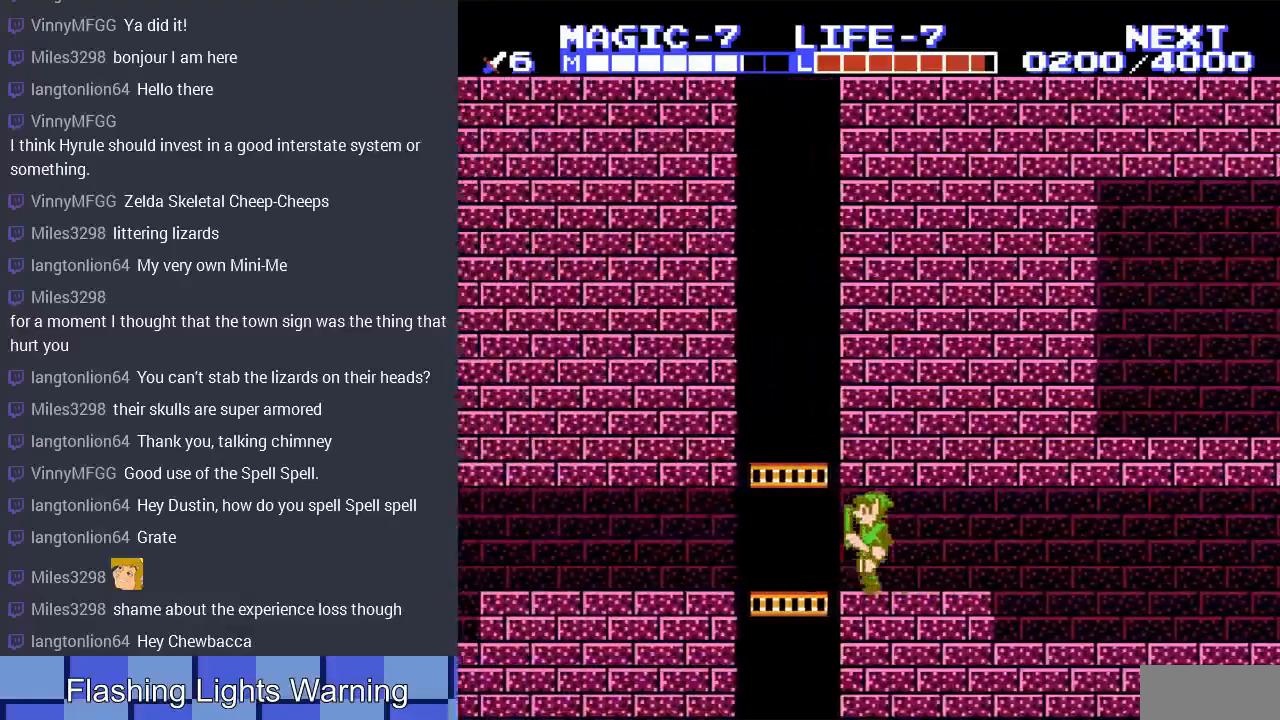
{"buttons": ["DPAD_LEFT"], "events": []}
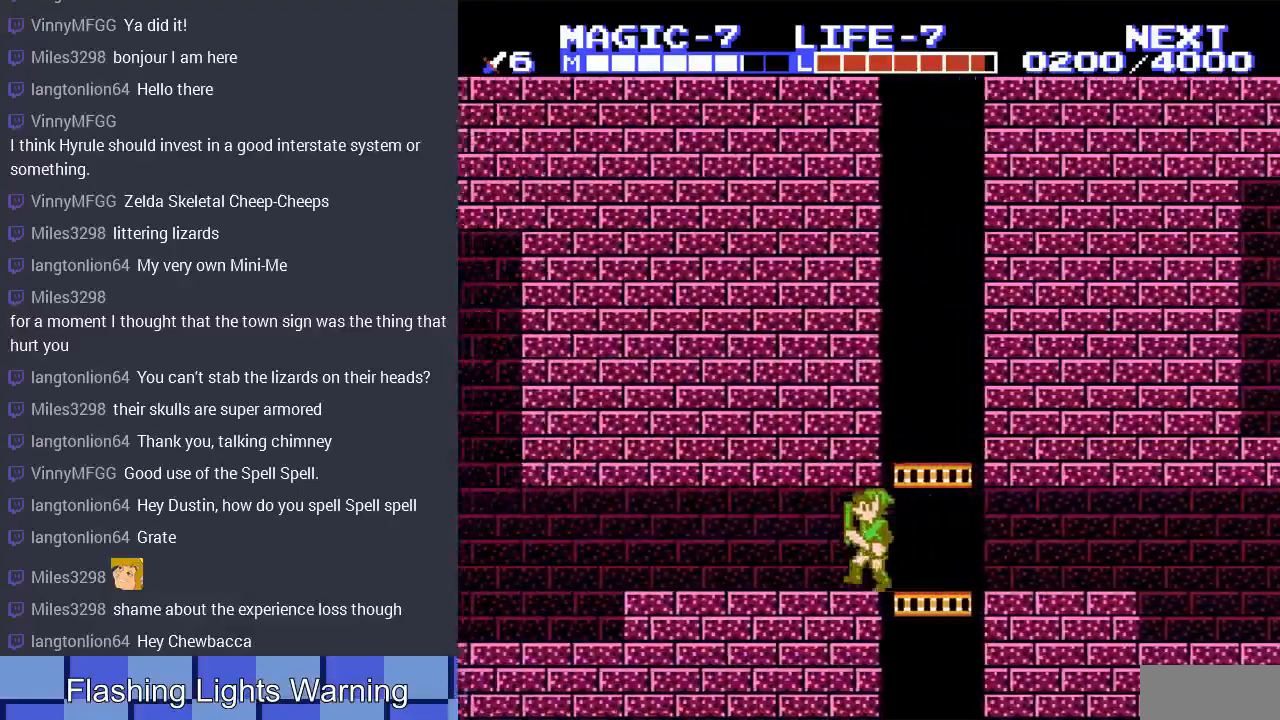
{"buttons": ["DPAD_LEFT"], "events": []}
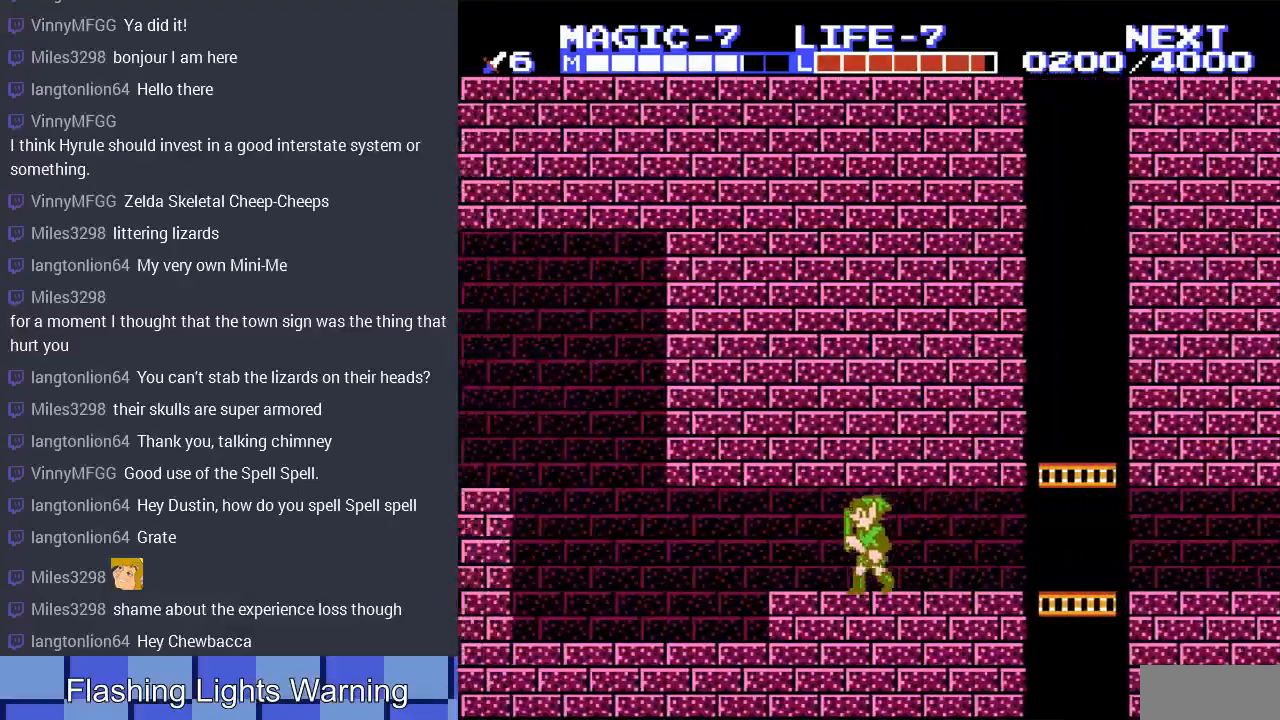
{"buttons": ["DPAD_LEFT"], "events": []}
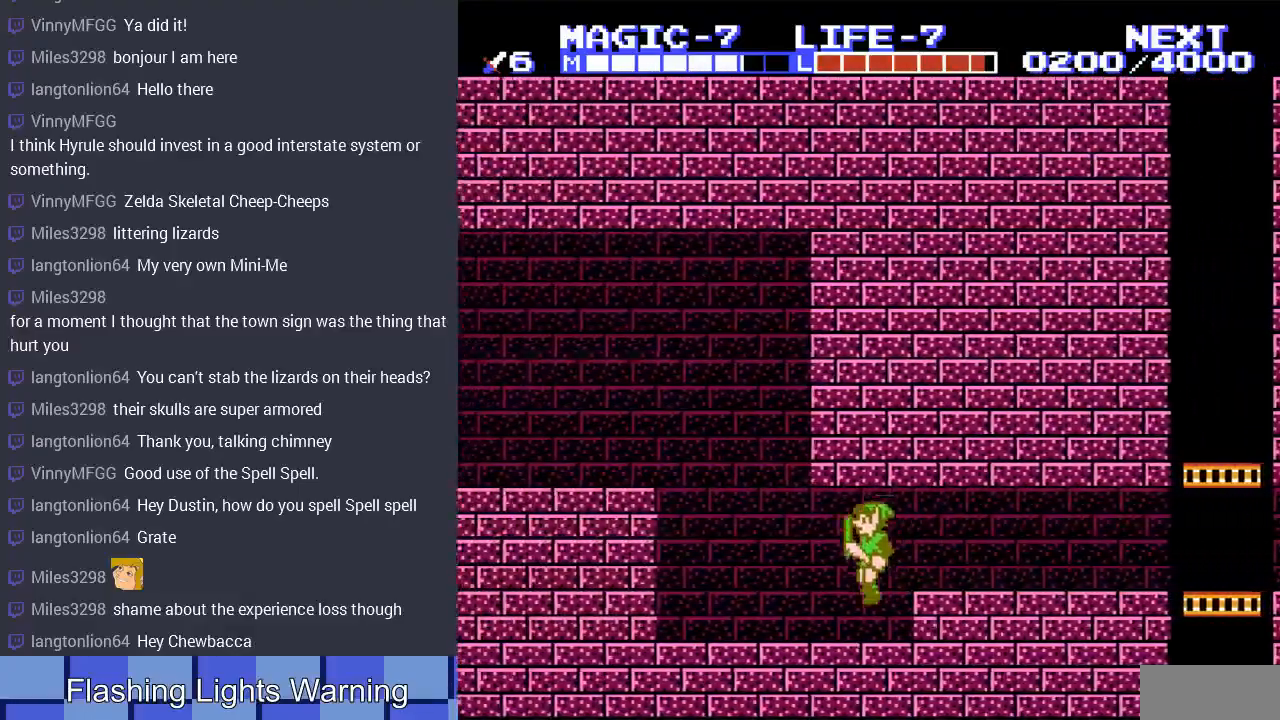
{"buttons": ["A", "DPAD_LEFT"], "events": [[300, "A", "down"]]}
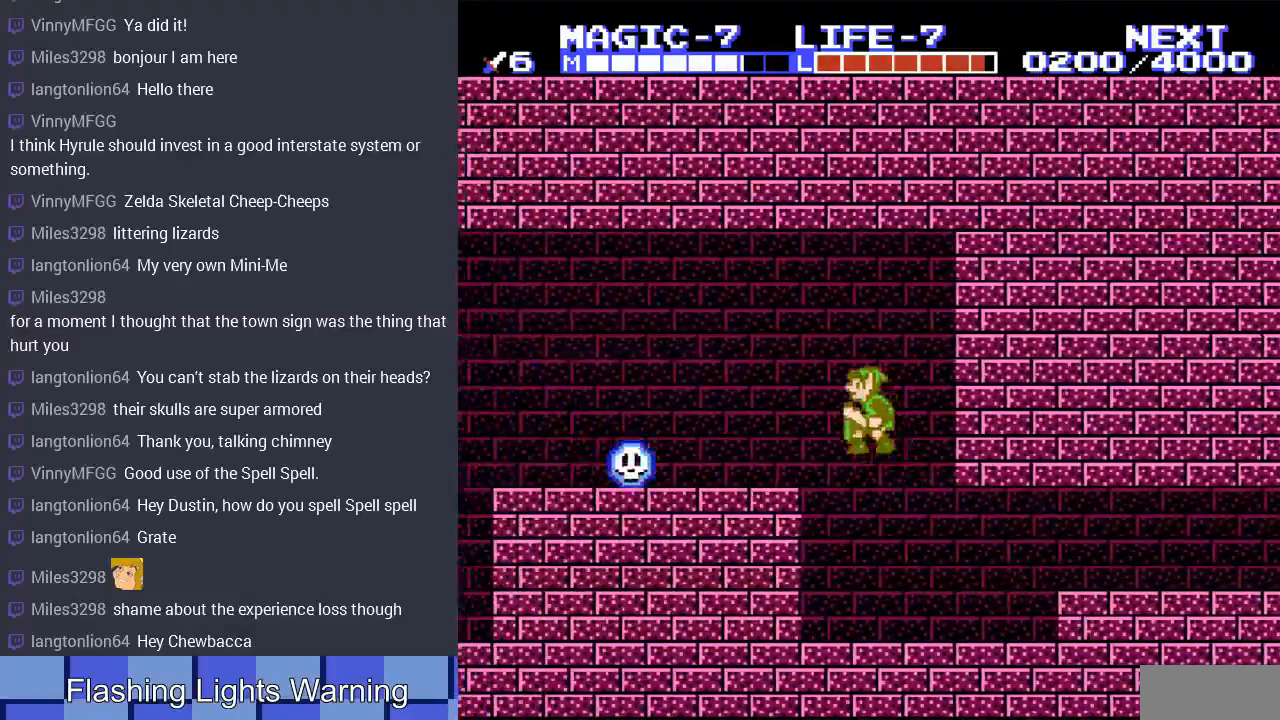
{"buttons": [], "events": [[33, "A", "up"], [67, "DPAD_LEFT", "up"], [133, "DPAD_RIGHT", "down"], [333, "DPAD_RIGHT", "up"]]}
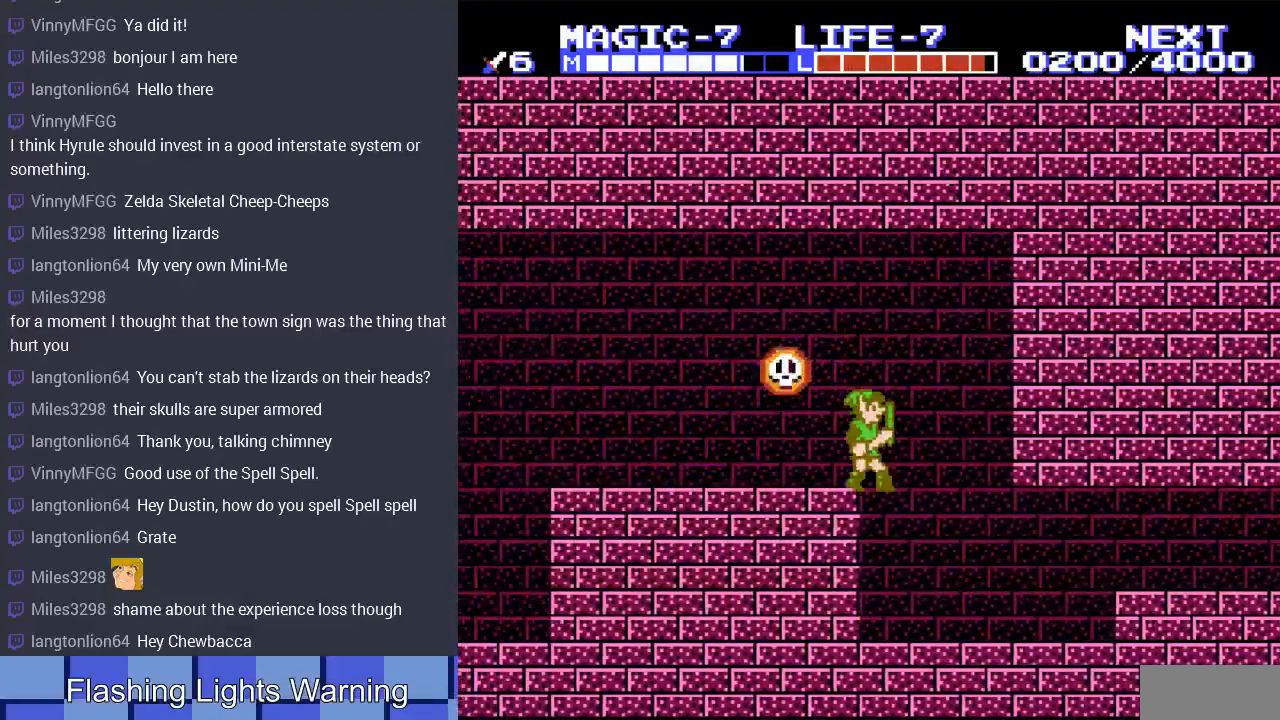
{"buttons": ["A", "DPAD_UP"], "events": [[267, "DPAD_UP", "down"], [367, "A", "down"]]}
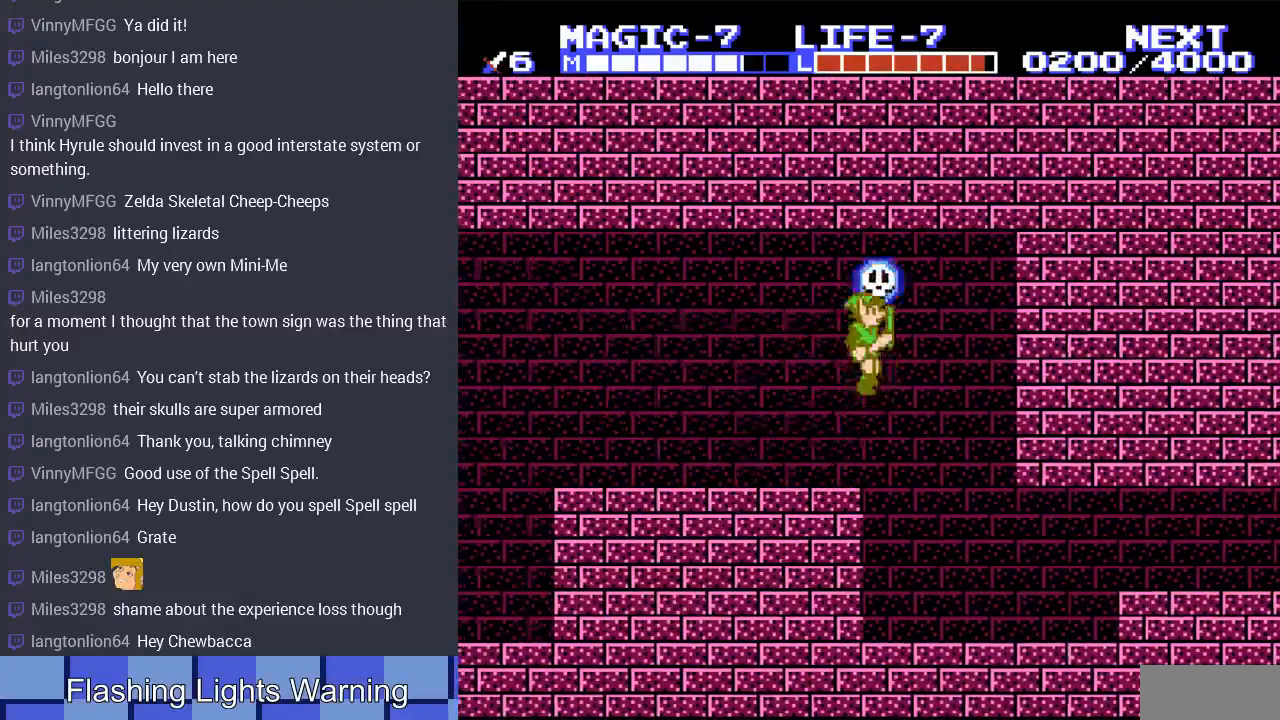
{"buttons": ["DPAD_UP", "DPAD_RIGHT"], "events": [[33, "A", "up"], [267, "A", "down"], [433, "DPAD_RIGHT", "down"], [467, "A", "up"]]}
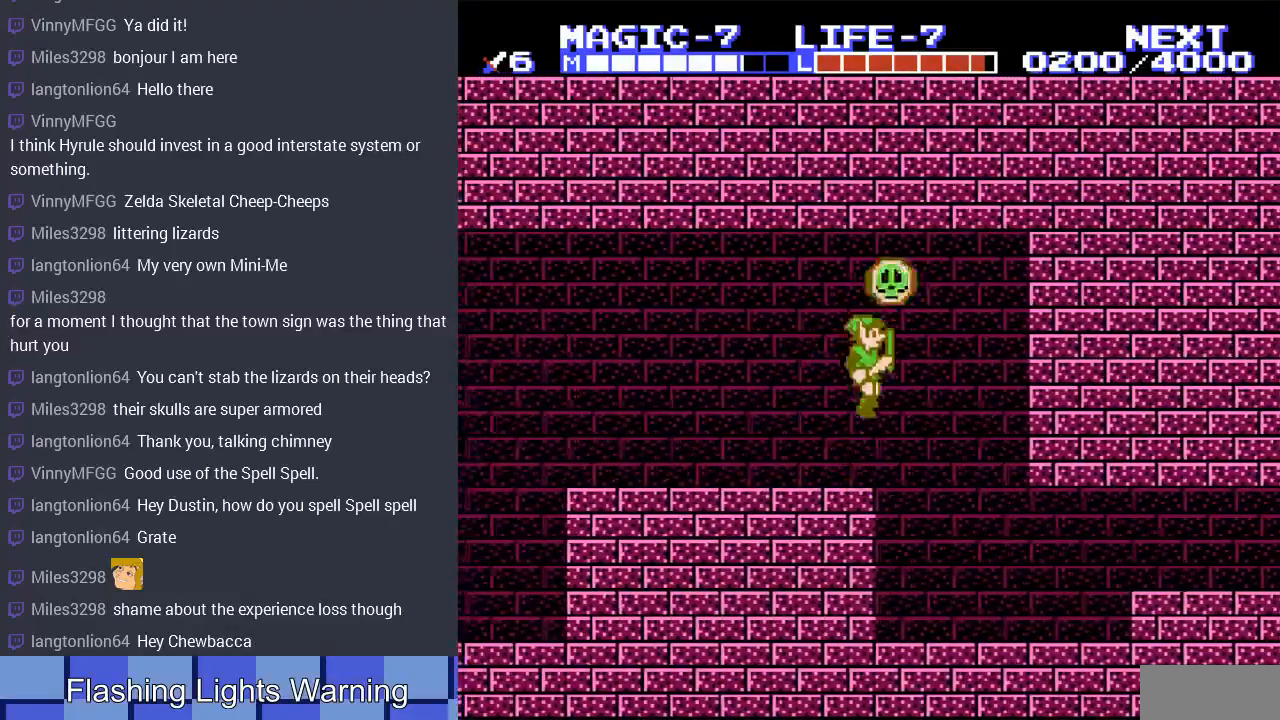
{"buttons": ["DPAD_UP"], "events": [[67, "DPAD_RIGHT", "up"], [200, "A", "down"], [333, "A", "up"]]}
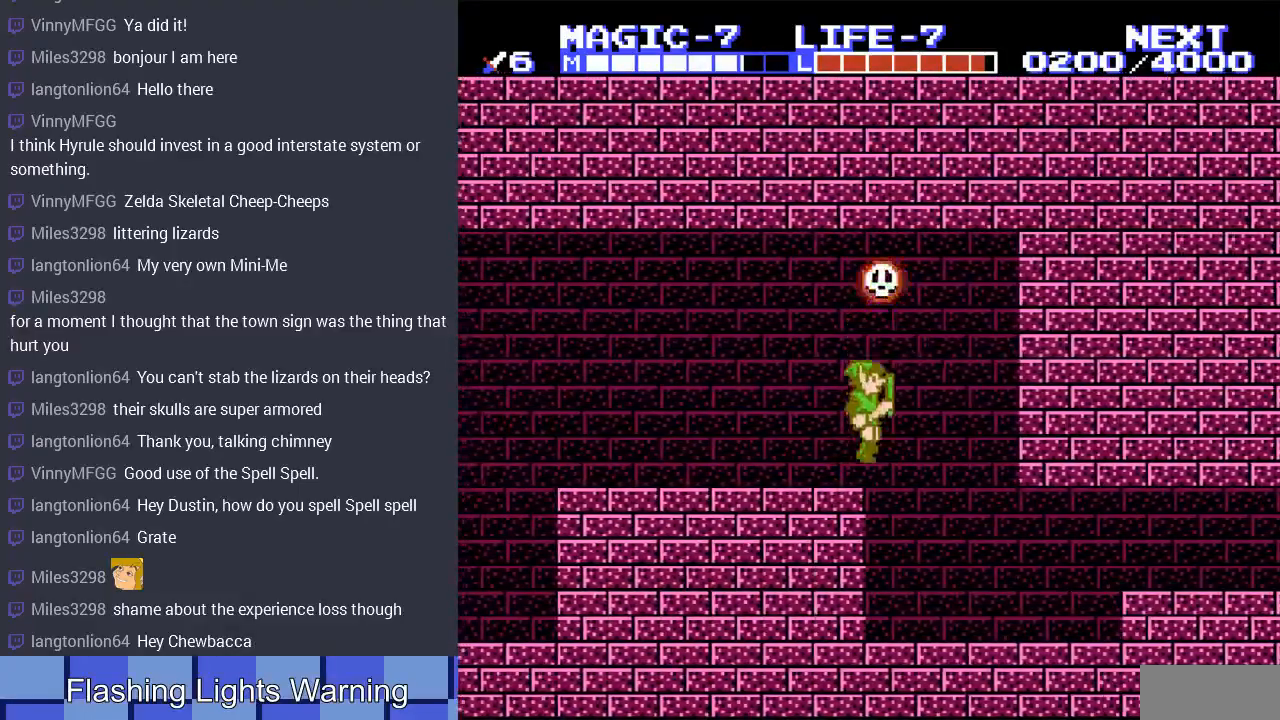
{"buttons": ["DPAD_UP"], "events": [[133, "A", "down"], [267, "A", "up"]]}
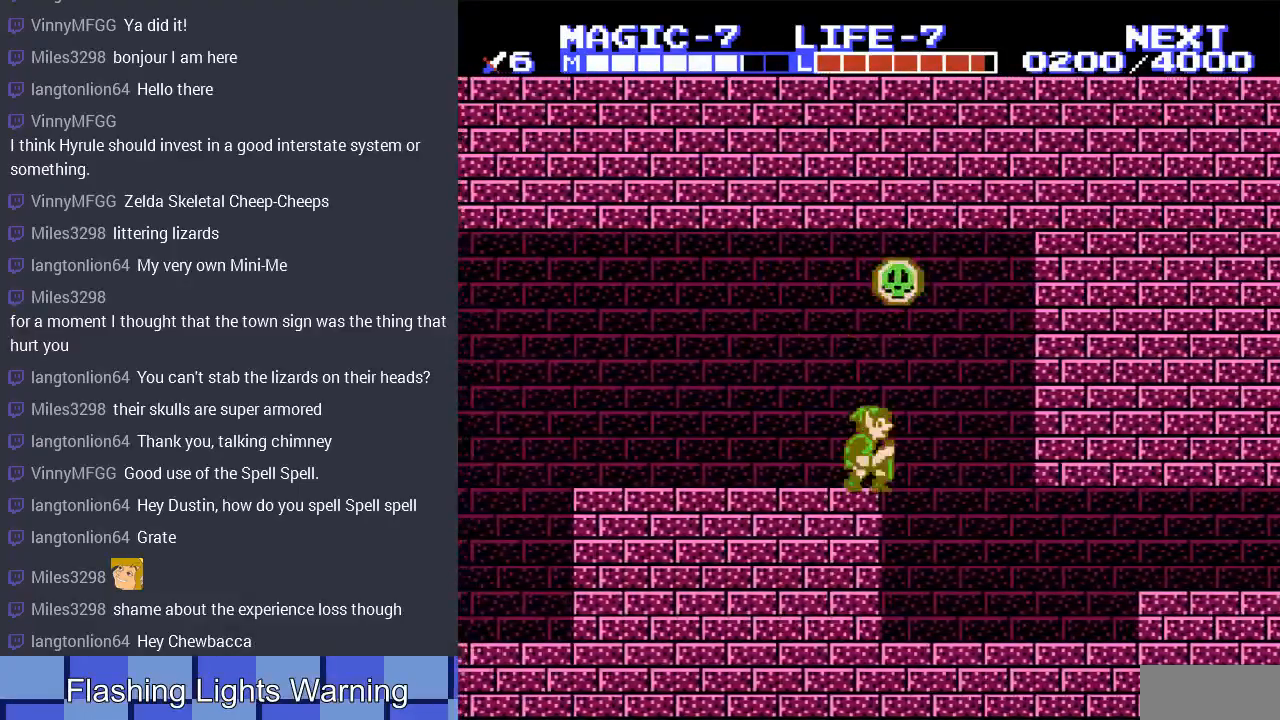
{"buttons": ["A", "DPAD_UP", "DPAD_RIGHT"], "events": [[67, "A", "down"], [233, "A", "up"], [333, "DPAD_RIGHT", "down"], [500, "A", "down"]]}
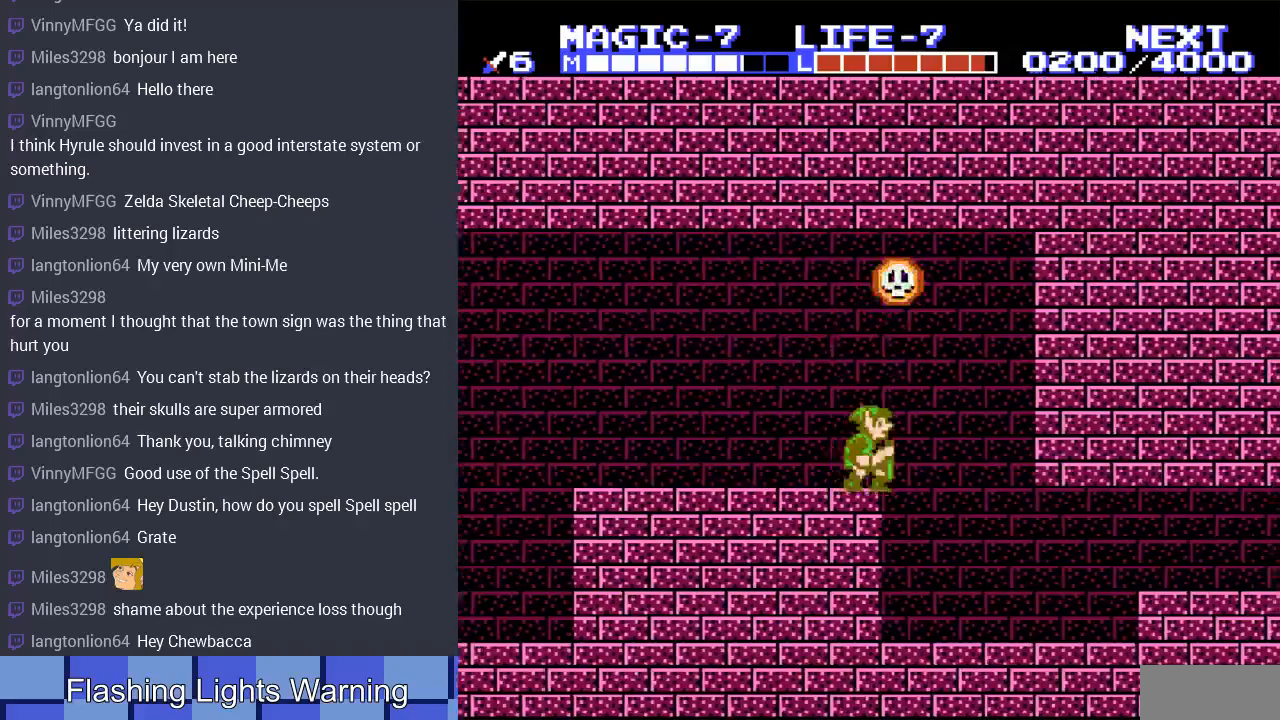
{"buttons": ["A", "DPAD_UP"], "events": [[33, "DPAD_RIGHT", "up"], [167, "A", "up"], [467, "A", "down"]]}
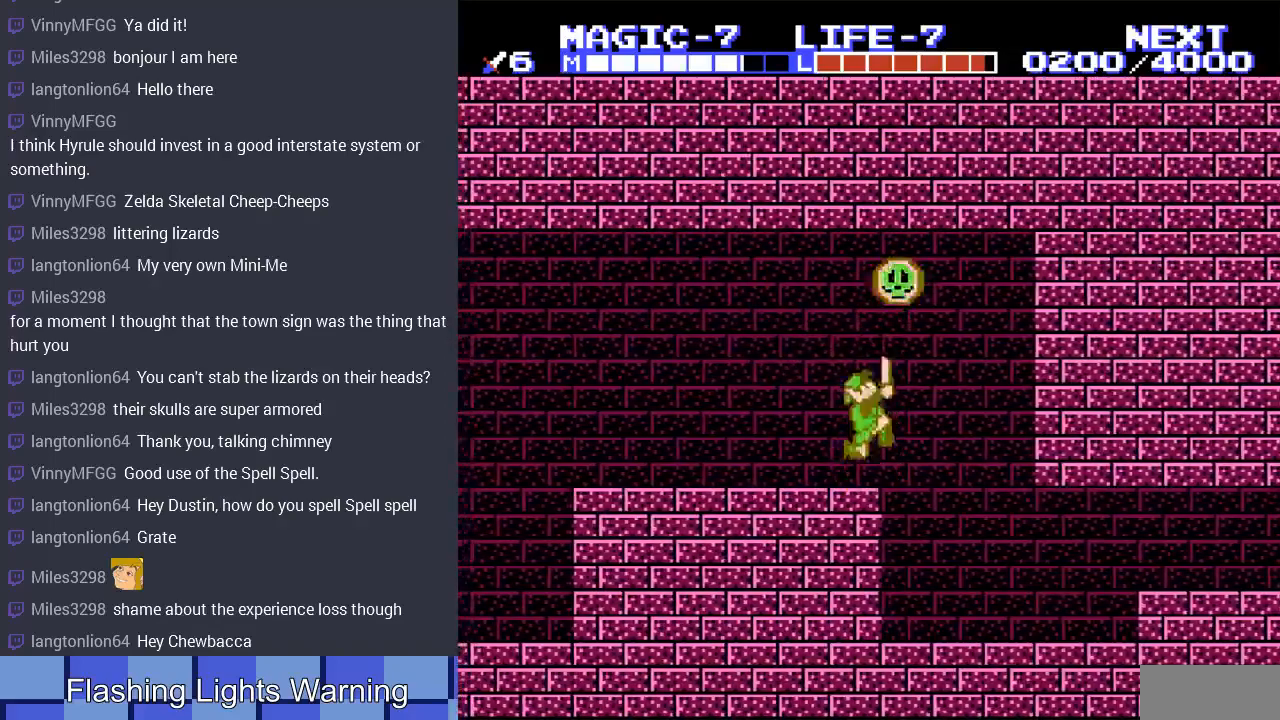
{"buttons": ["A", "DPAD_UP"], "events": [[133, "A", "up"], [467, "A", "down"]]}
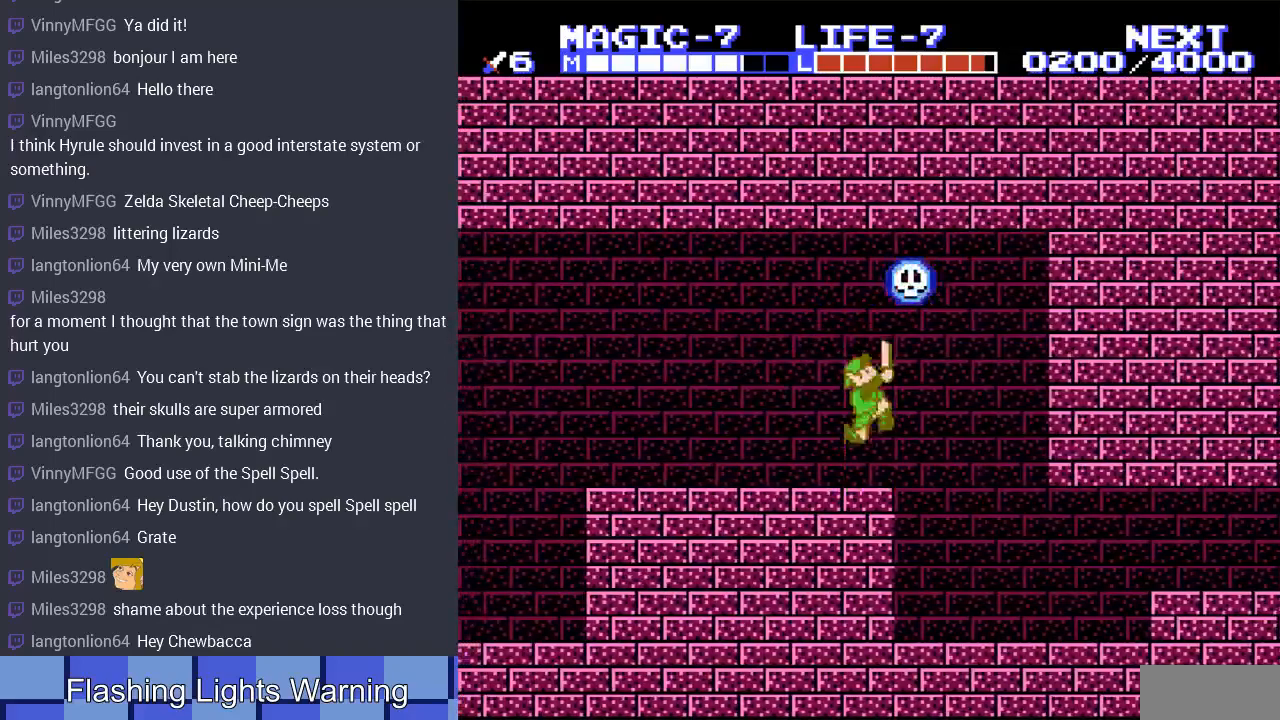
{"buttons": ["A", "DPAD_UP"], "events": [[100, "A", "up"], [100, "DPAD_RIGHT", "down"], [233, "DPAD_RIGHT", "up"], [400, "A", "down"]]}
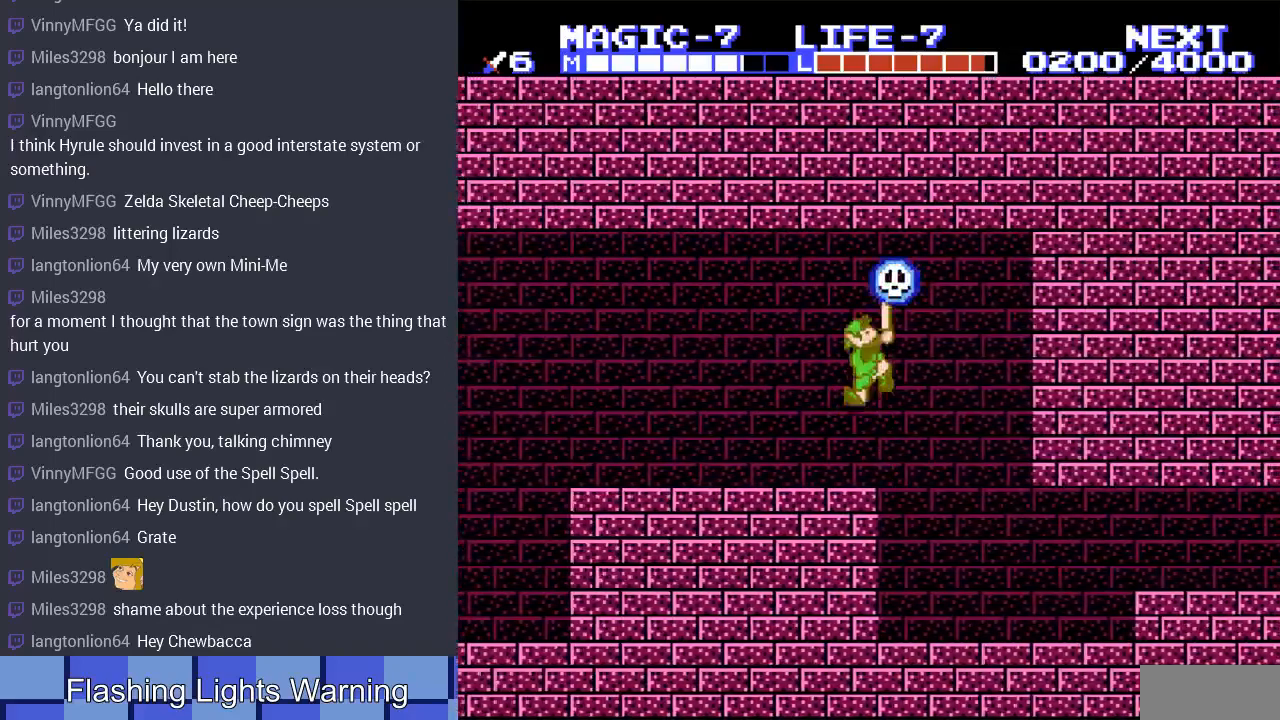
{"buttons": ["DPAD_UP", "DPAD_RIGHT"], "events": [[67, "A", "up"], [367, "A", "down"], [500, "A", "up"], [500, "DPAD_RIGHT", "down"]]}
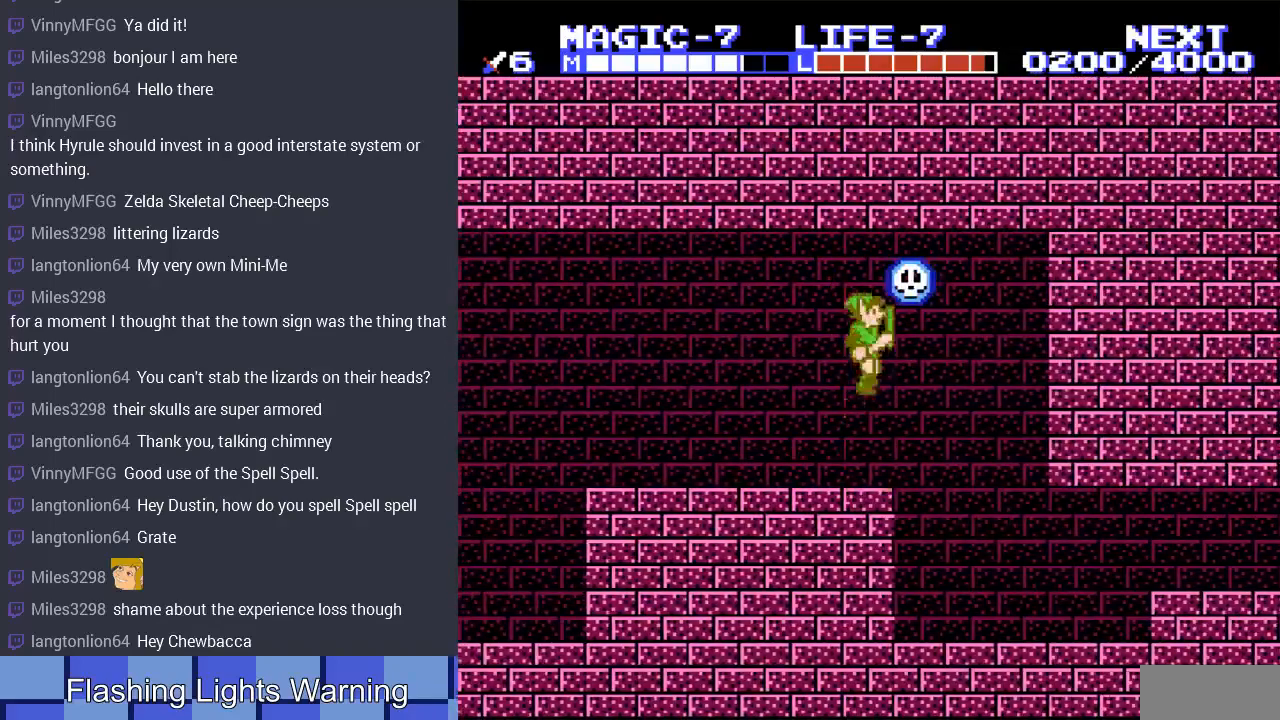
{"buttons": ["DPAD_UP"], "events": [[167, "DPAD_RIGHT", "up"], [233, "DPAD_LEFT", "down"], [267, "A", "down"], [267, "DPAD_LEFT", "up"], [433, "A", "up"]]}
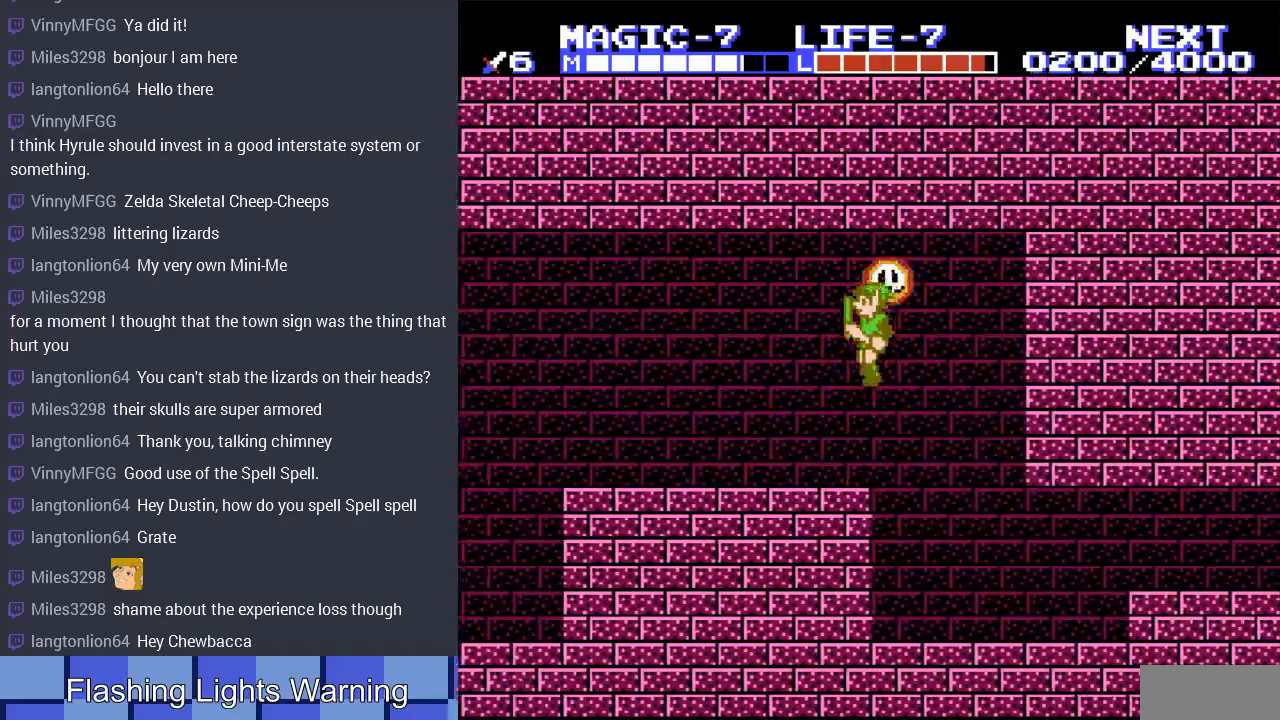
{"buttons": ["DPAD_UP"], "events": [[267, "DPAD_RIGHT", "down"], [300, "A", "down"], [367, "DPAD_RIGHT", "up"], [400, "A", "up"]]}
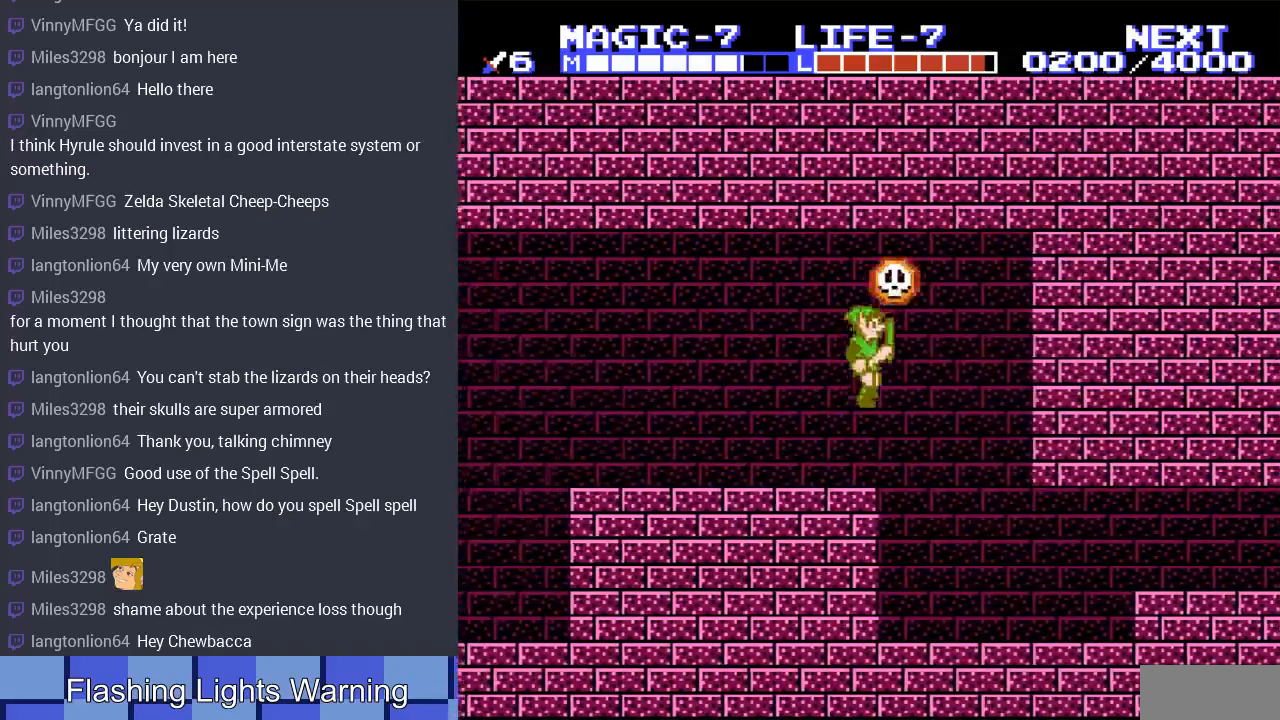
{"buttons": ["DPAD_UP"], "events": [[267, "A", "down"], [300, "DPAD_RIGHT", "down"], [400, "A", "up"], [467, "DPAD_RIGHT", "up"]]}
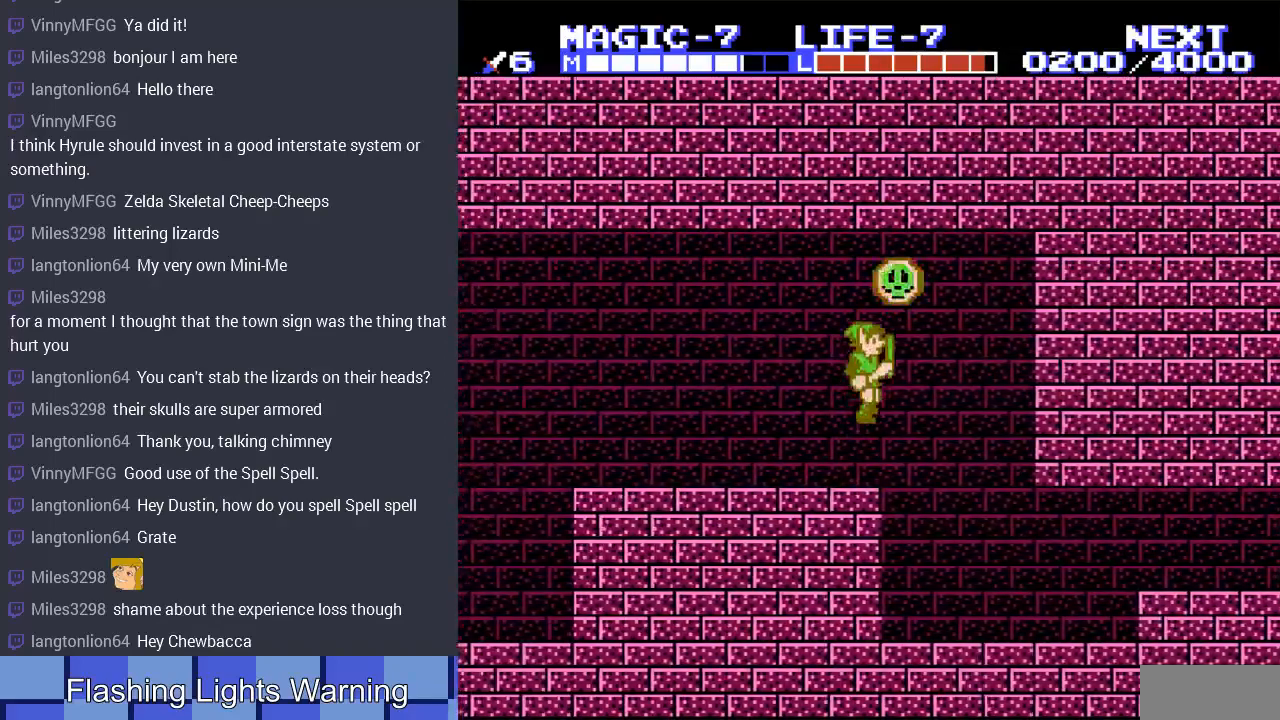
{"buttons": ["DPAD_UP"], "events": [[233, "A", "down"], [233, "DPAD_RIGHT", "down"], [367, "A", "up"], [367, "DPAD_RIGHT", "up"]]}
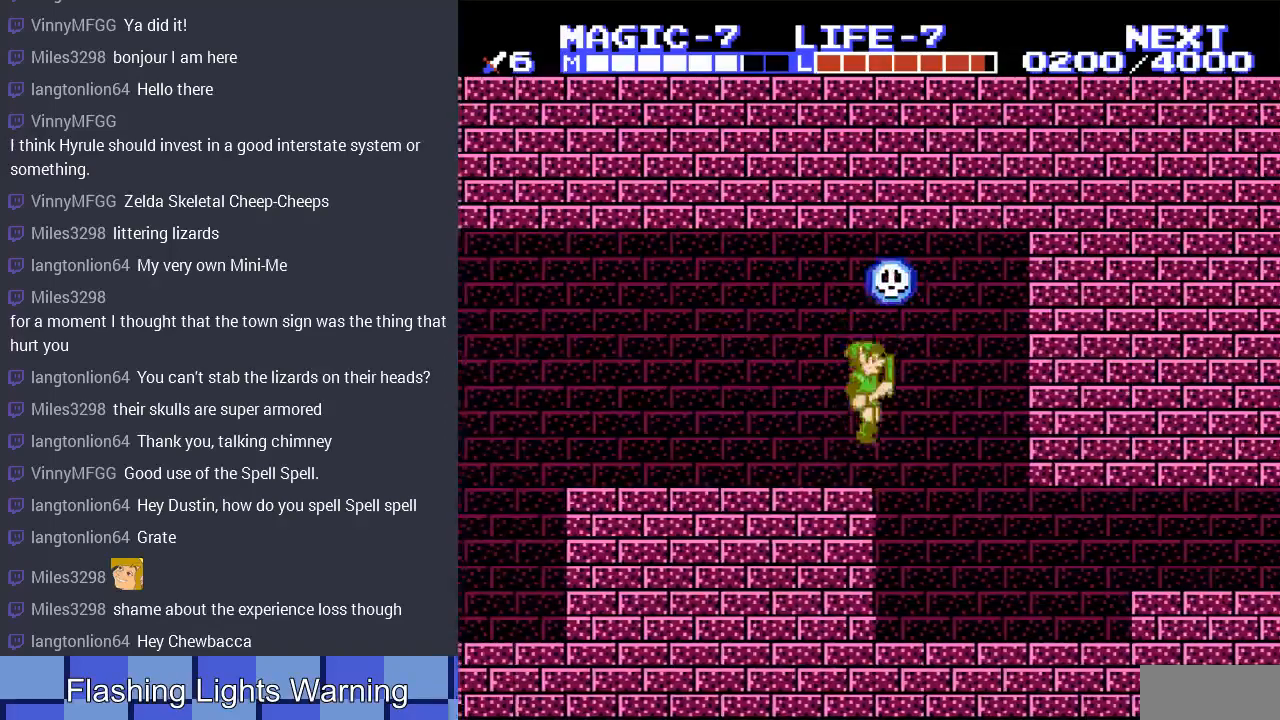
{"buttons": ["DPAD_UP"], "events": [[233, "A", "down"], [233, "DPAD_RIGHT", "down"], [400, "A", "up"], [400, "DPAD_RIGHT", "up"]]}
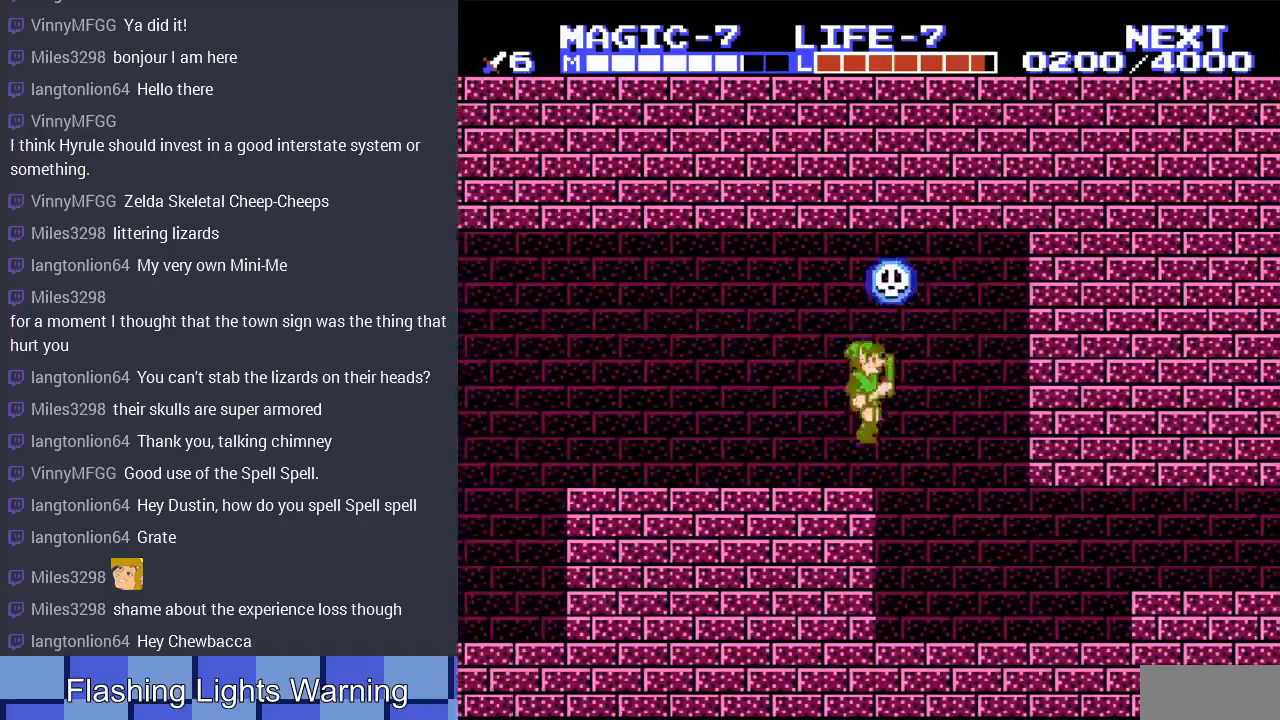
{"buttons": ["DPAD_UP"], "events": [[133, "A", "down"], [333, "A", "up"]]}
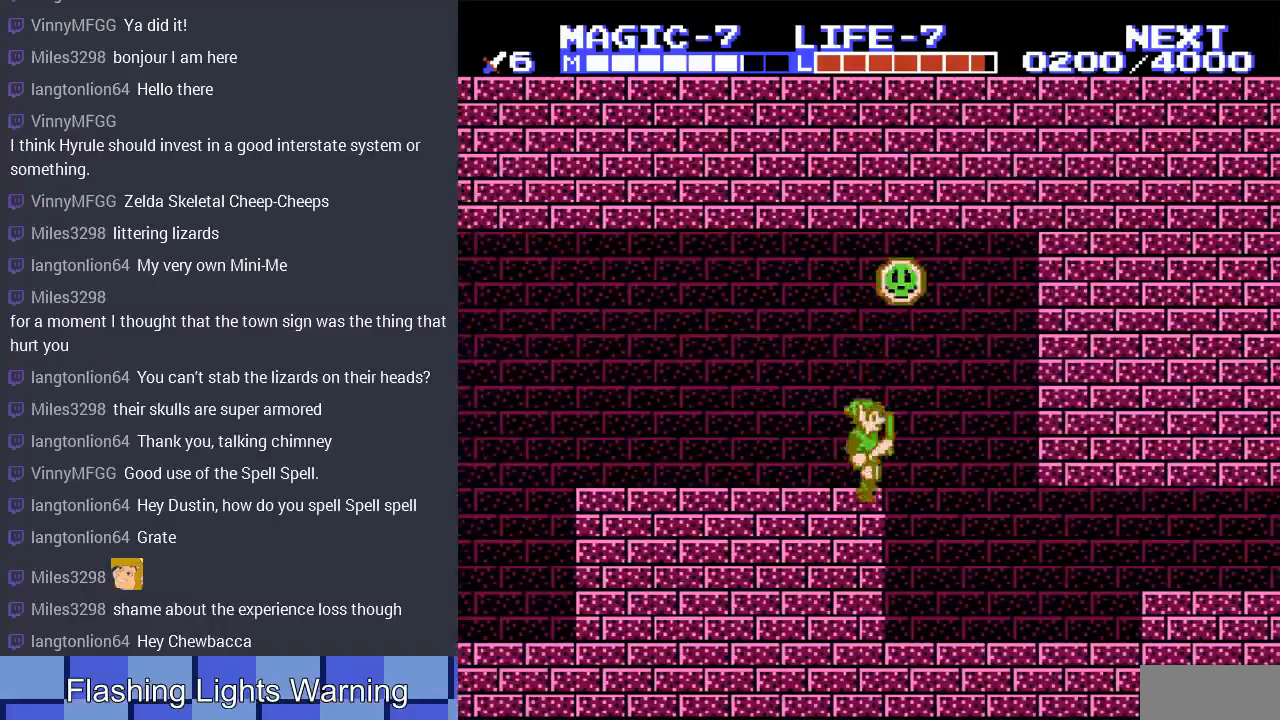
{"buttons": ["DPAD_UP"], "events": [[67, "A", "down"], [267, "A", "up"], [333, "DPAD_RIGHT", "down"], [400, "DPAD_RIGHT", "up"]]}
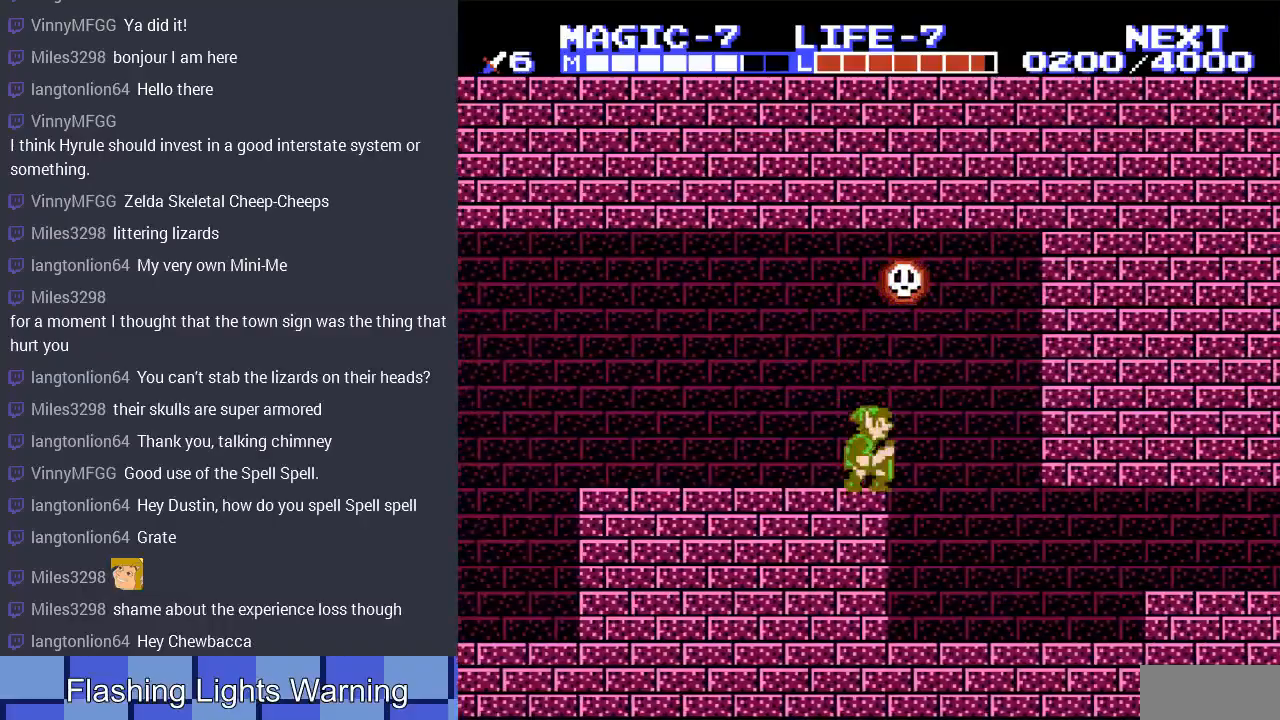
{"buttons": ["DPAD_UP"], "events": [[67, "A", "down"], [200, "DPAD_RIGHT", "down"], [233, "A", "up"], [367, "DPAD_RIGHT", "up"]]}
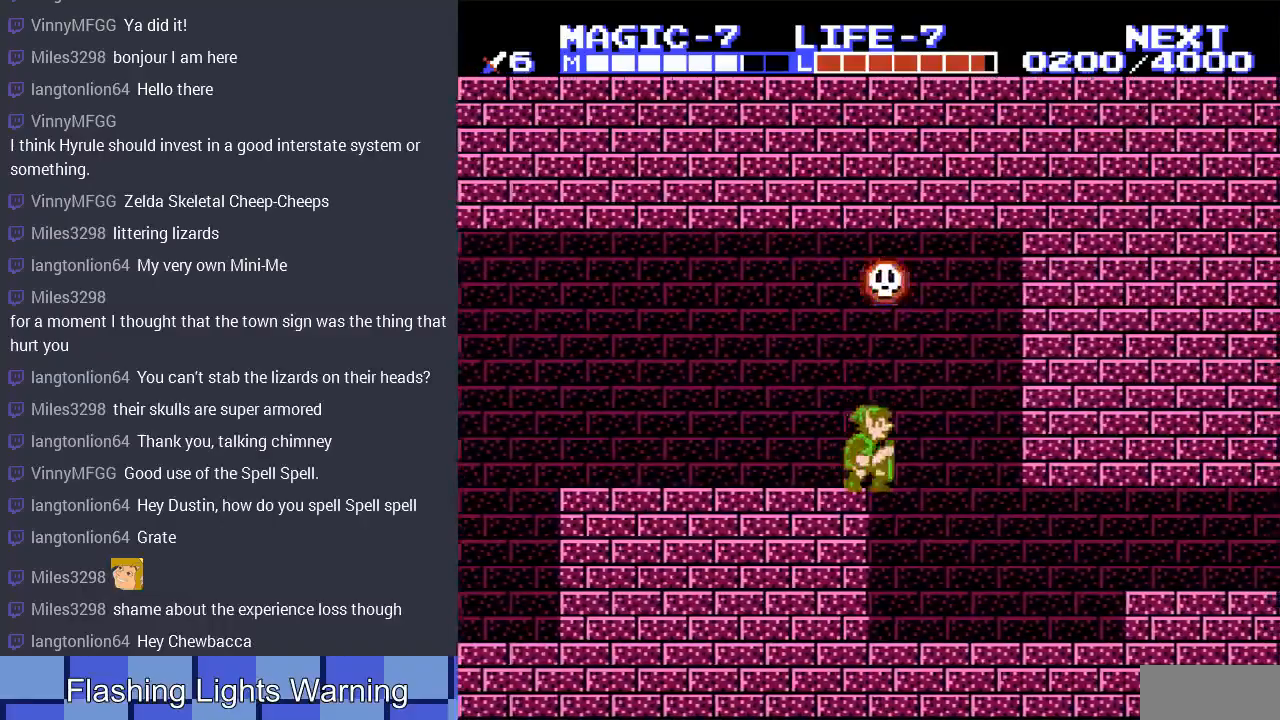
{"buttons": ["DPAD_UP"], "events": [[33, "A", "down"], [167, "A", "up"]]}
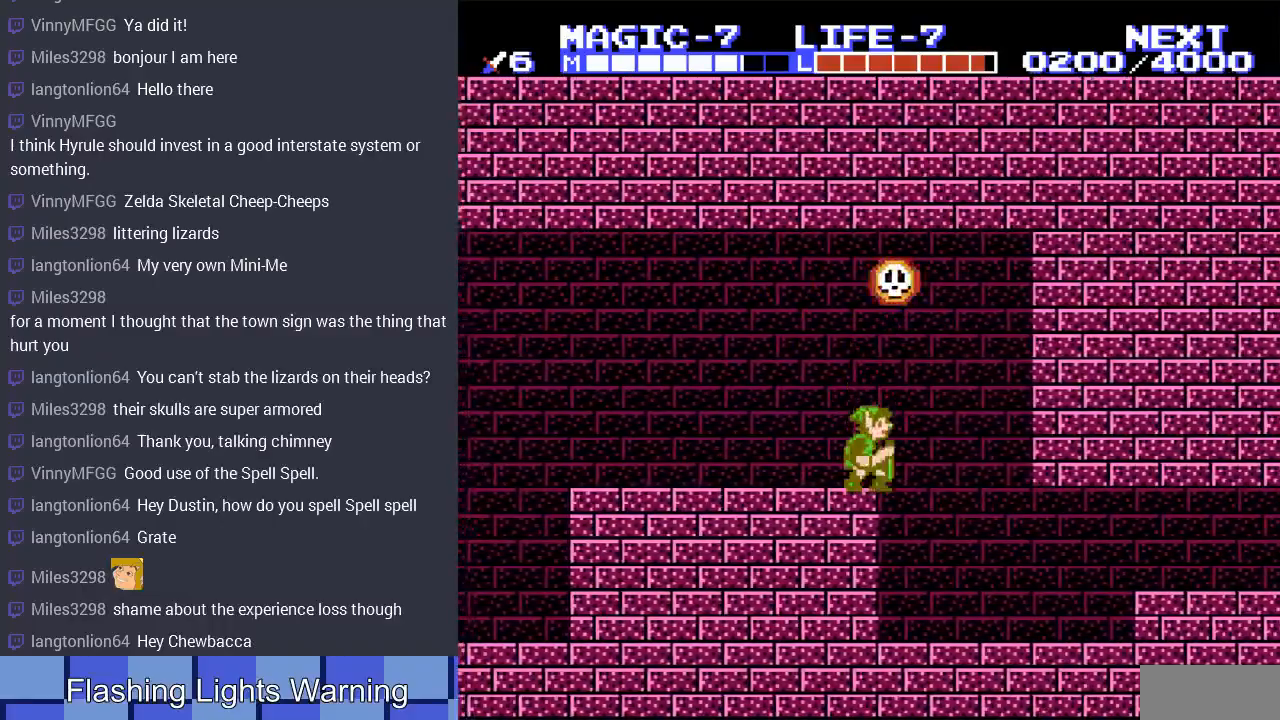
{"buttons": ["DPAD_UP"], "events": [[67, "DPAD_RIGHT", "down"], [200, "A", "down"], [200, "DPAD_RIGHT", "up"], [333, "A", "up"]]}
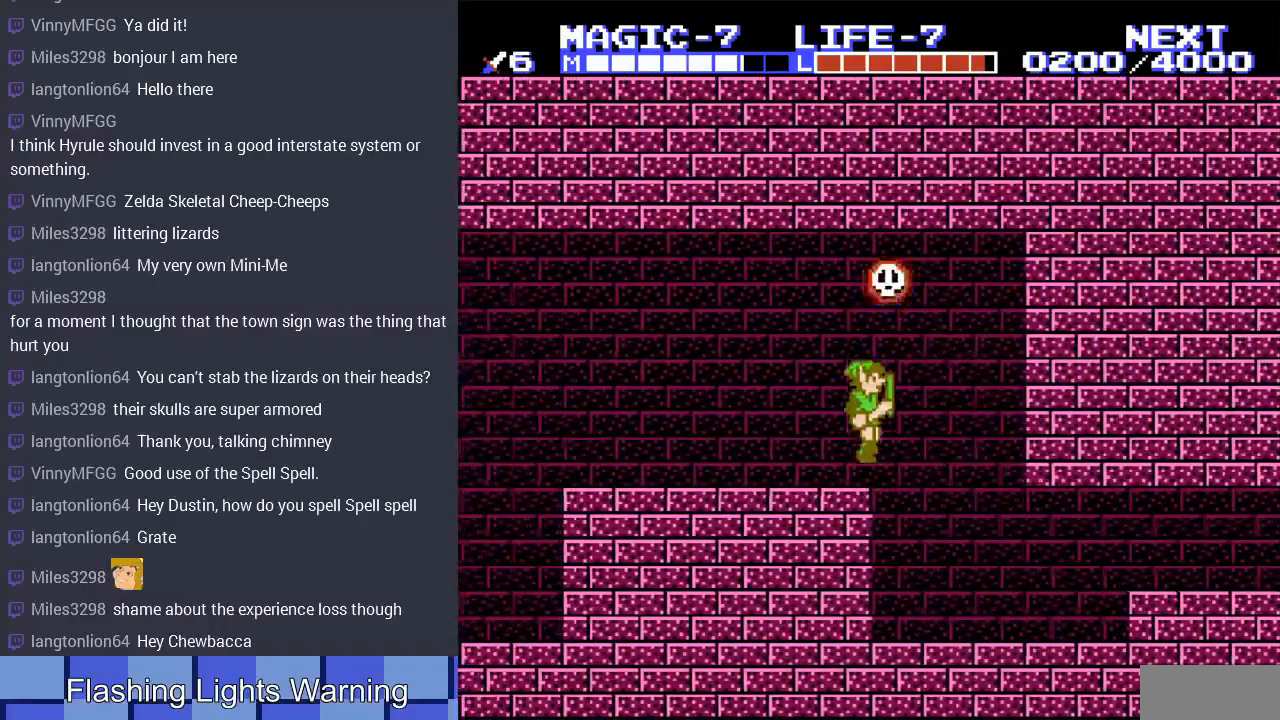
{"buttons": ["DPAD_UP"], "events": [[167, "A", "down"], [300, "A", "up"]]}